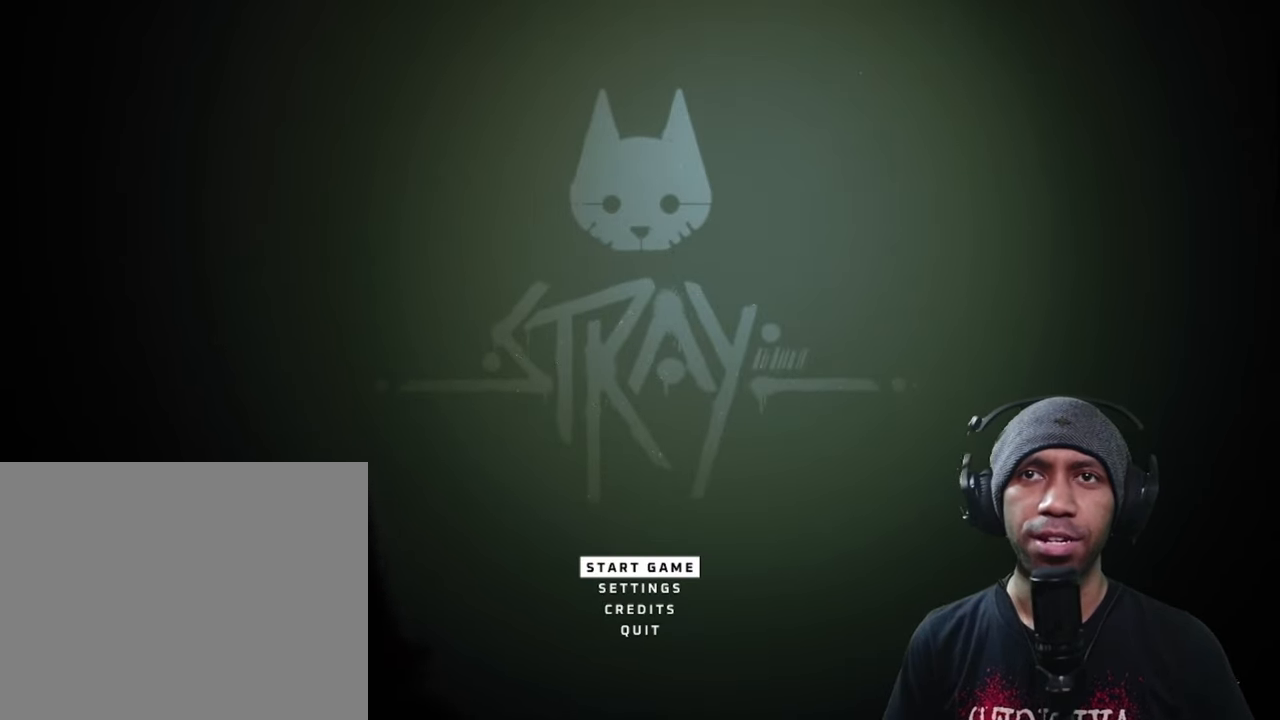
Gameplay with a controller (Xbox layout); each line is a JSON object with the inputs held at the frame after it. "button_events" lists button changes between this image and that frame as [ms after this image, input, new state], when the widget could be followed in between (sticks are given only as held states). Not read: L3 R3.
{"buttons": ["R2"], "left_stick": "center", "right_stick": "center", "button_events": []}
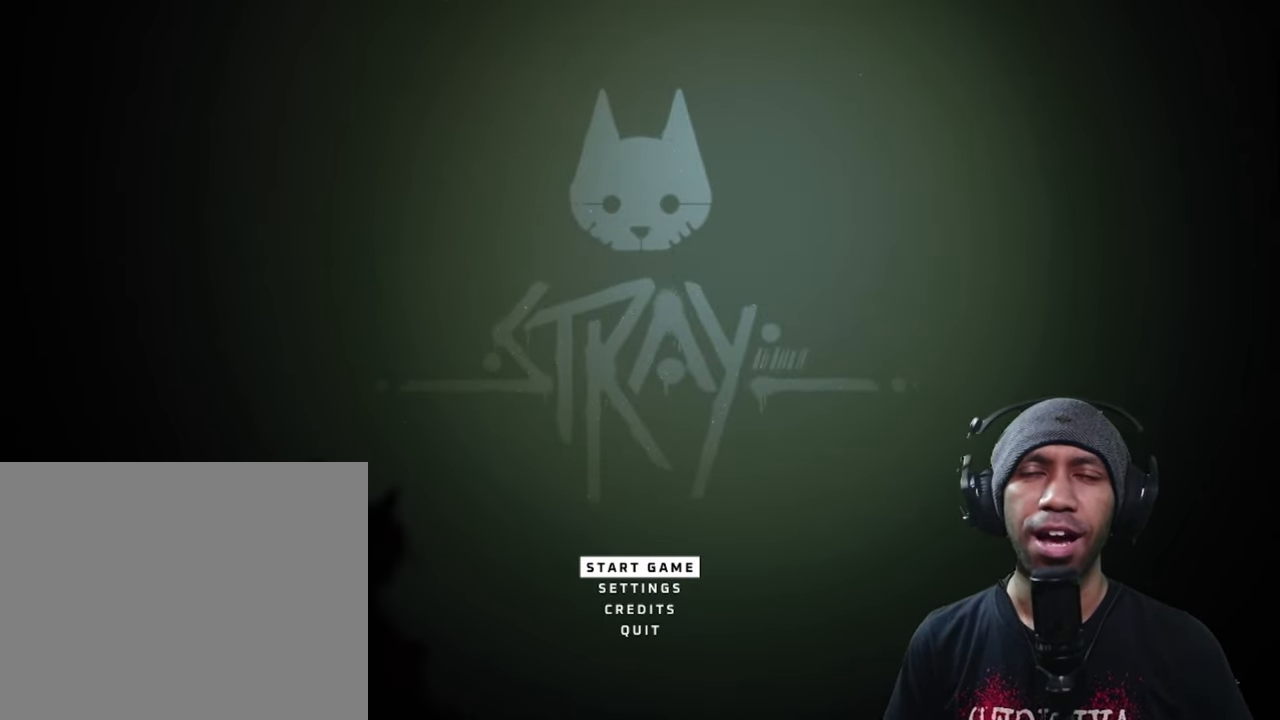
{"buttons": ["R2"], "left_stick": "center", "right_stick": "center", "button_events": []}
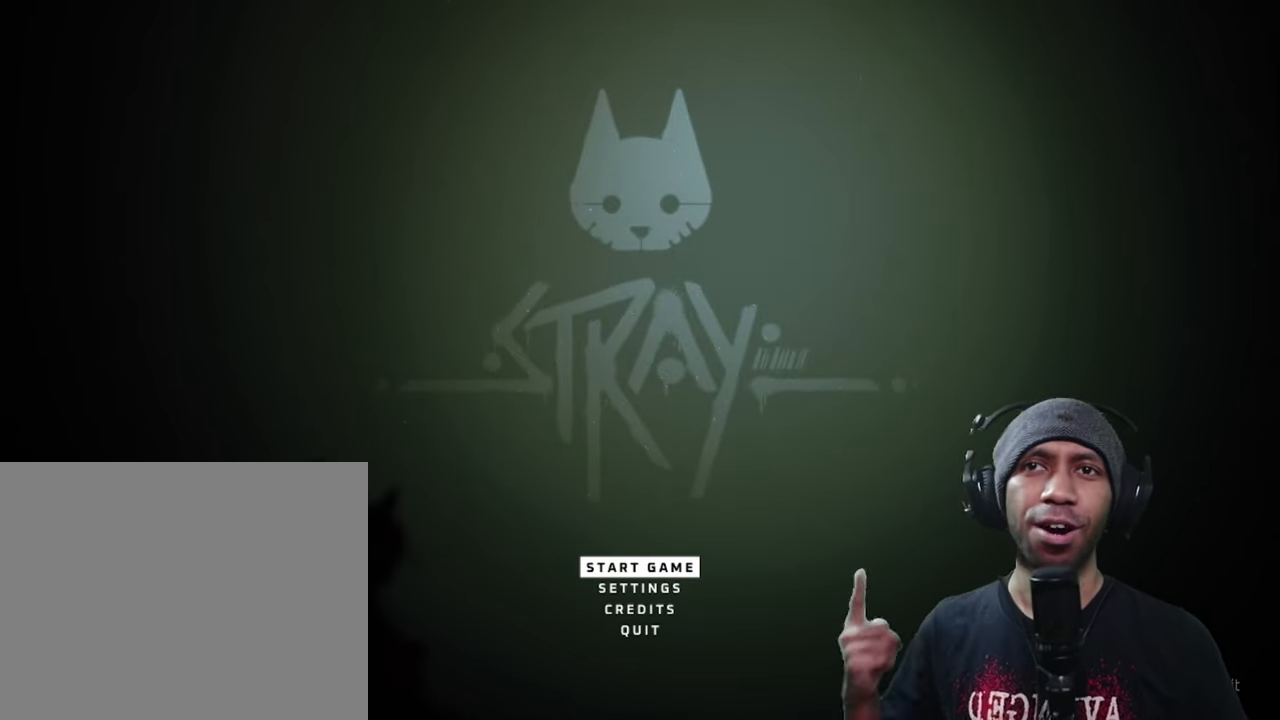
{"buttons": ["R2"], "left_stick": "center", "right_stick": "center", "button_events": []}
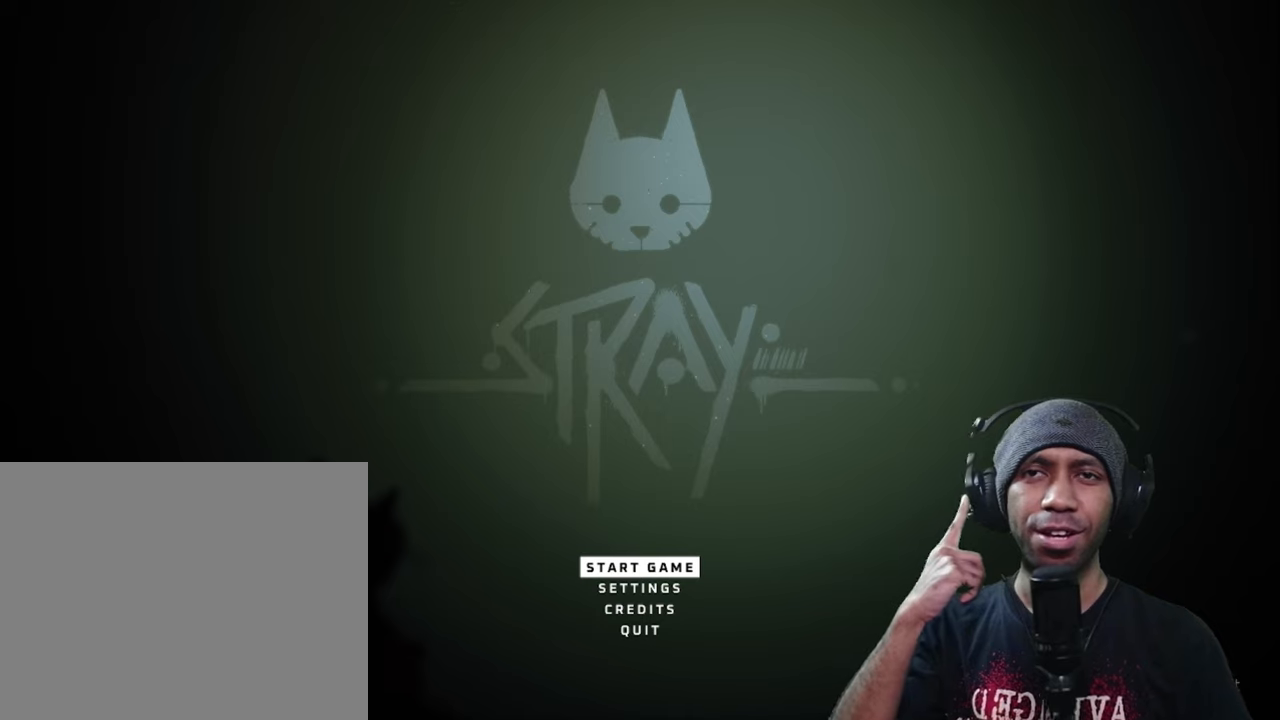
{"buttons": ["R2"], "left_stick": "center", "right_stick": "center", "button_events": []}
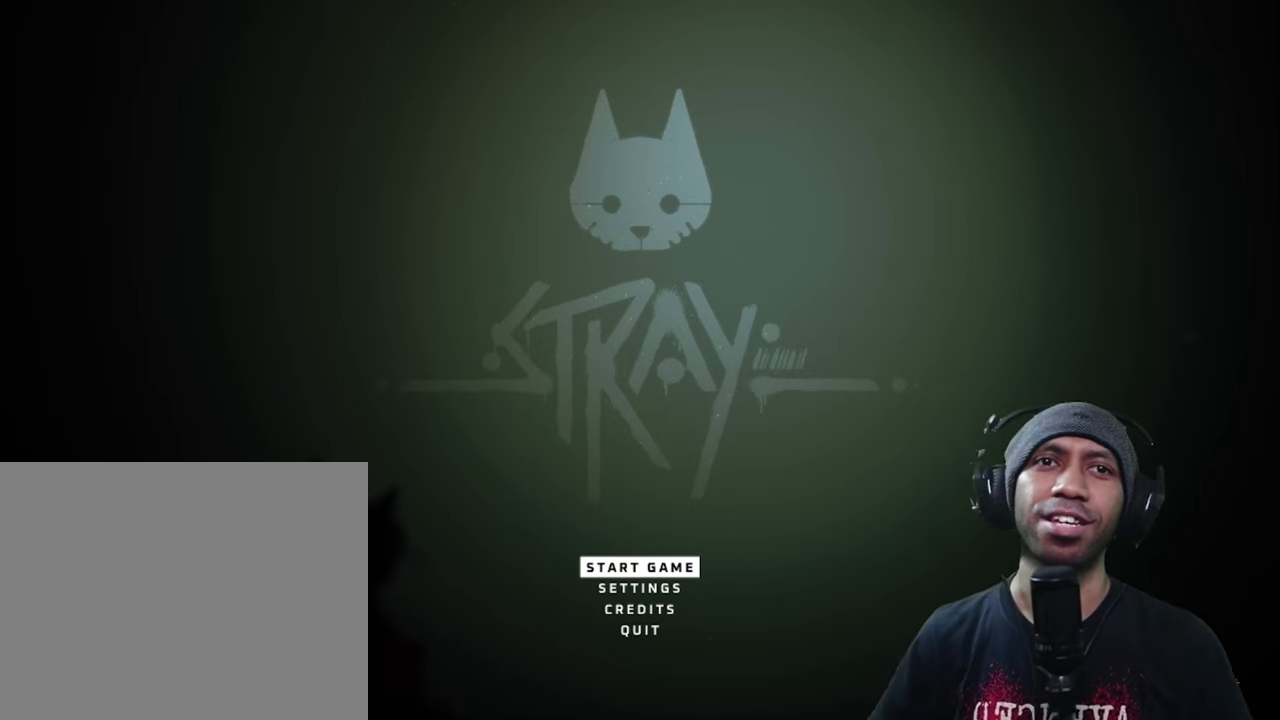
{"buttons": ["R2"], "left_stick": "center", "right_stick": "center", "button_events": []}
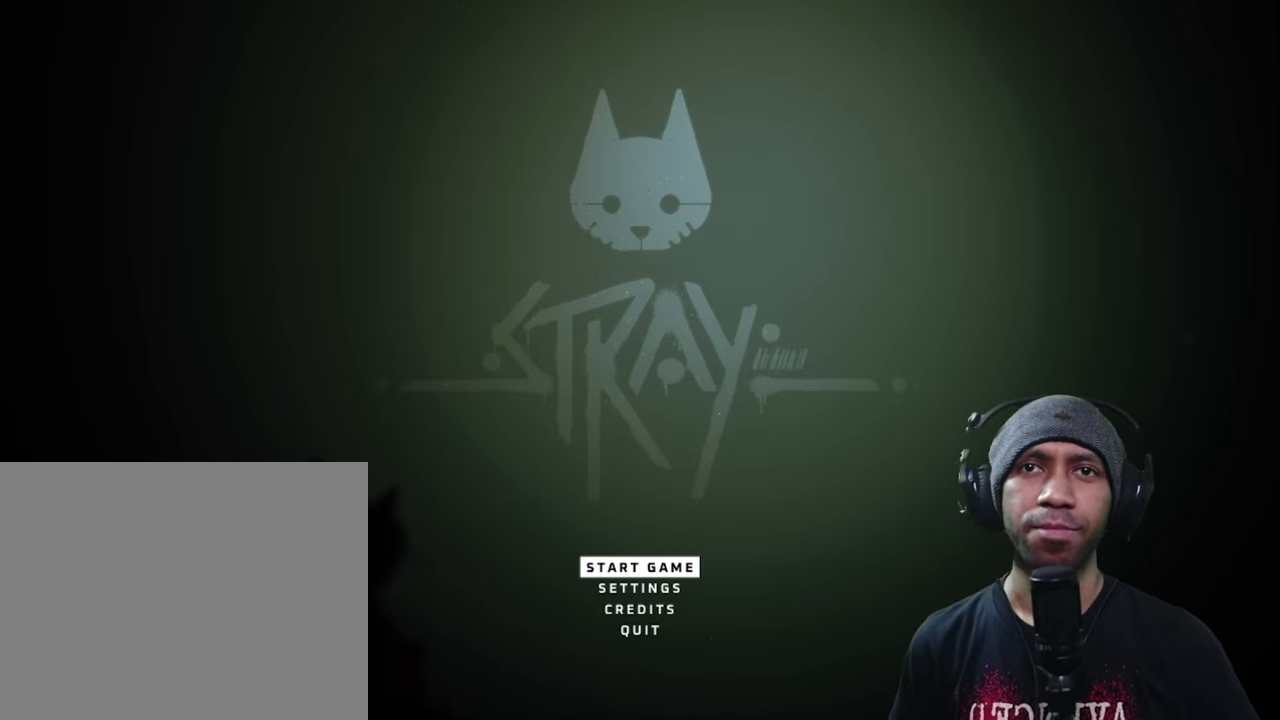
{"buttons": ["R2"], "left_stick": "center", "right_stick": "center", "button_events": []}
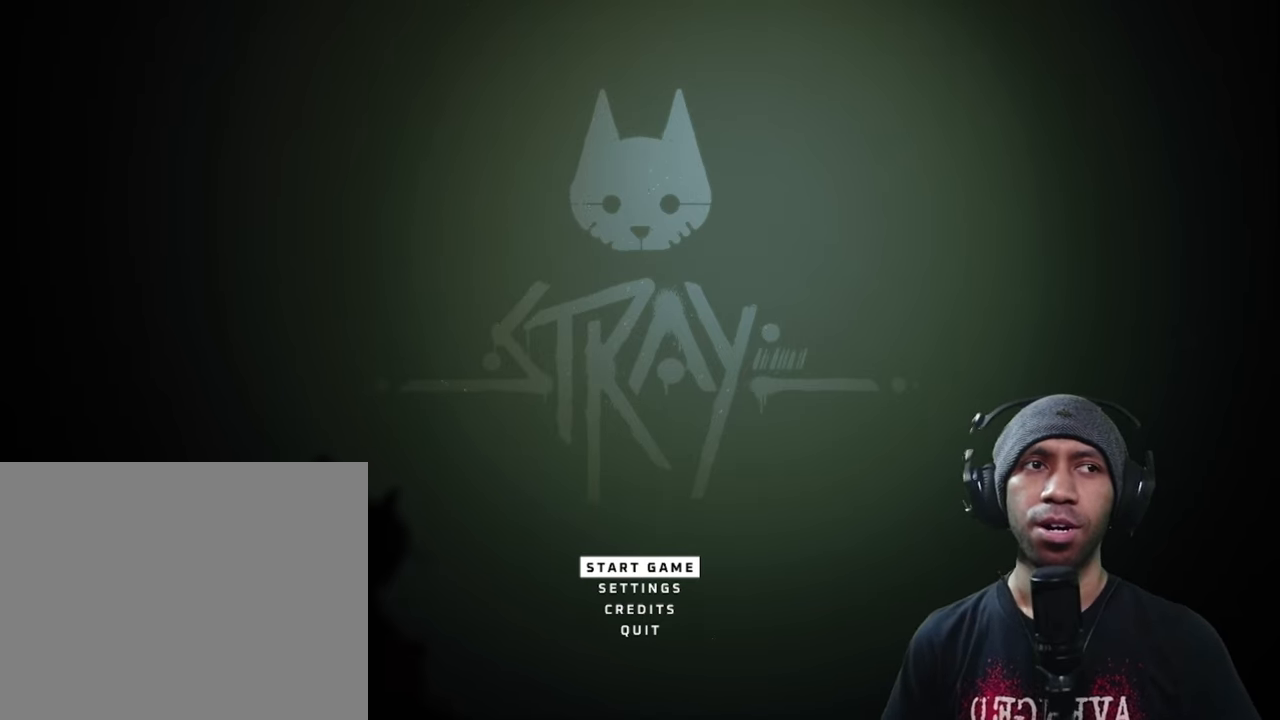
{"buttons": ["R2"], "left_stick": "center", "right_stick": "center", "button_events": []}
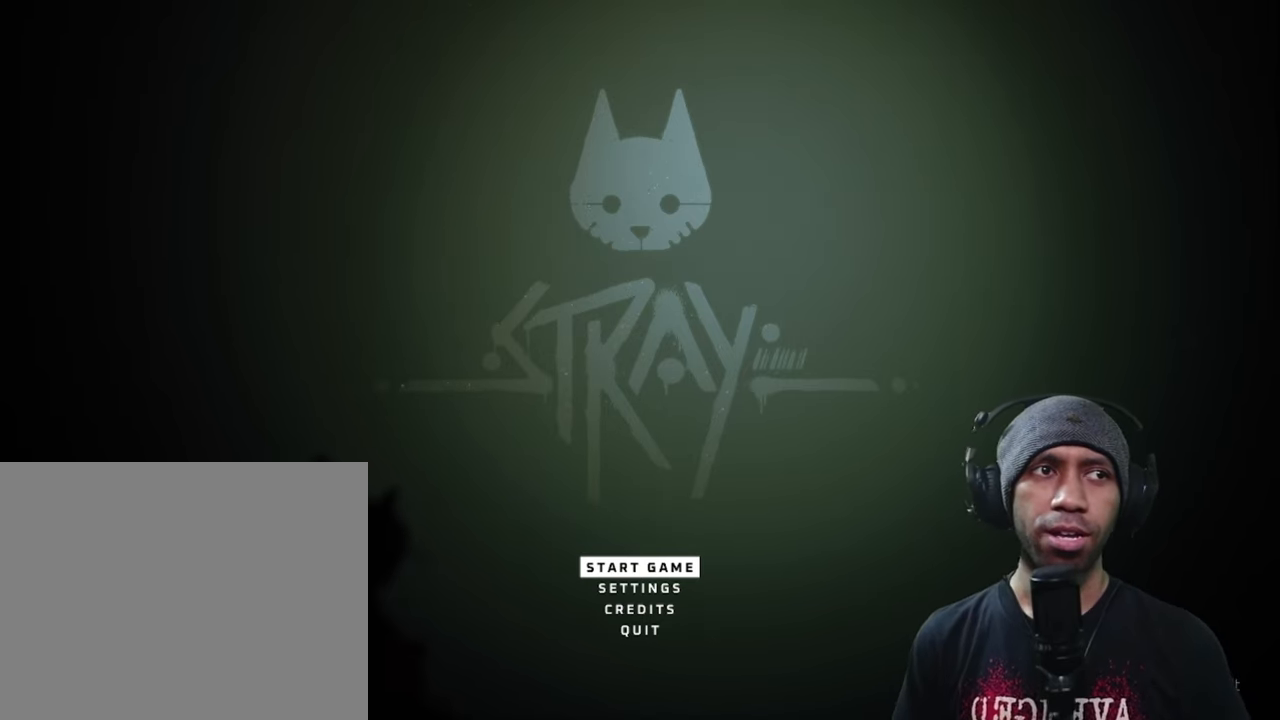
{"buttons": ["R2"], "left_stick": "center", "right_stick": "center", "button_events": []}
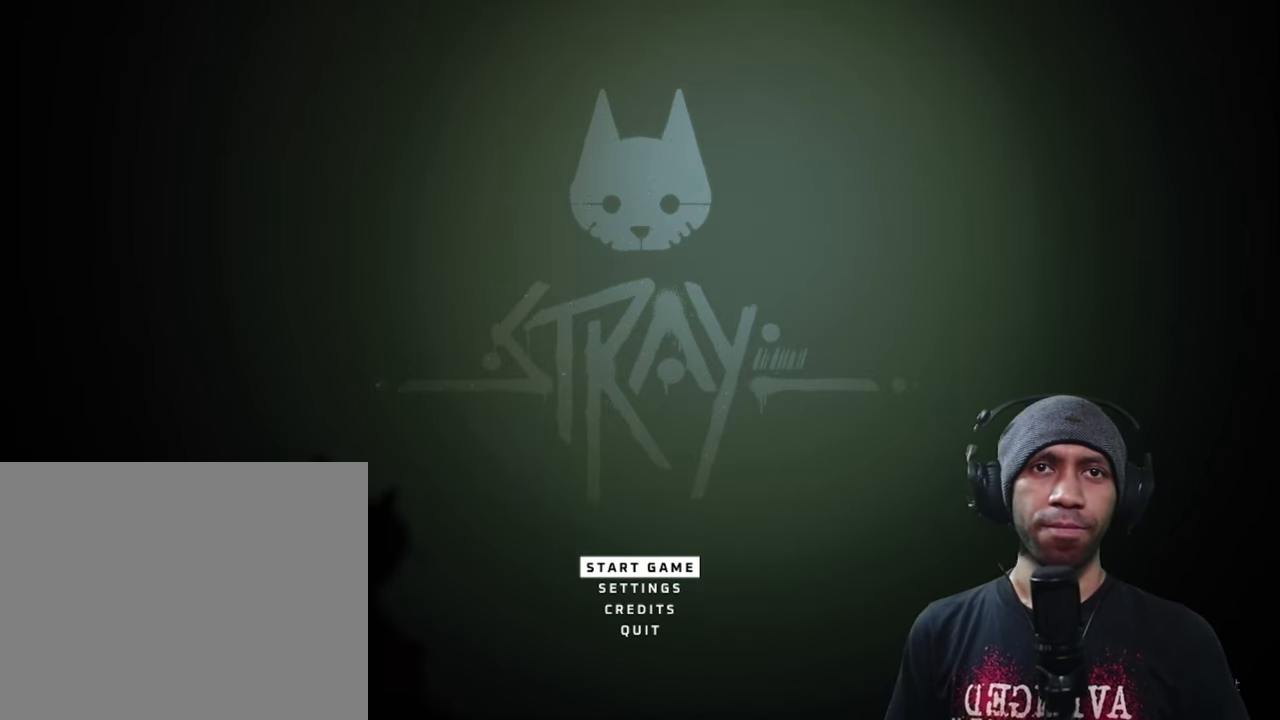
{"buttons": ["R2"], "left_stick": "center", "right_stick": "center", "button_events": []}
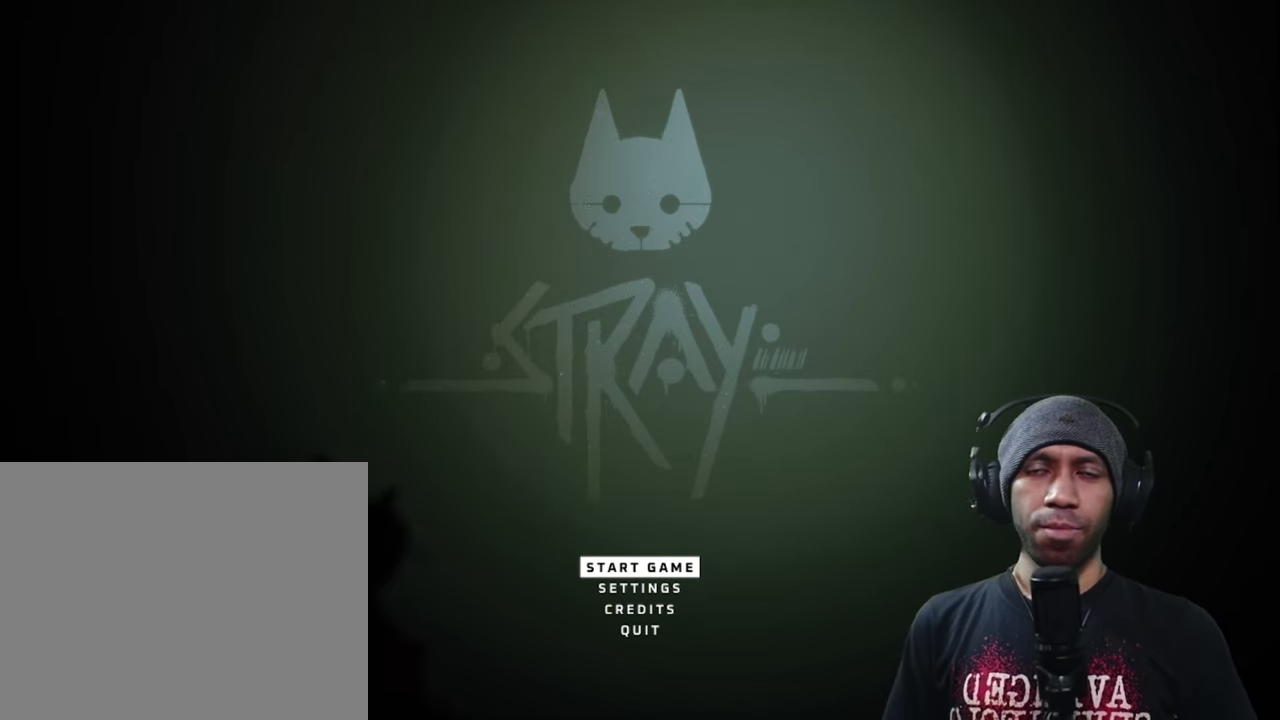
{"buttons": ["R2"], "left_stick": "center", "right_stick": "center", "button_events": []}
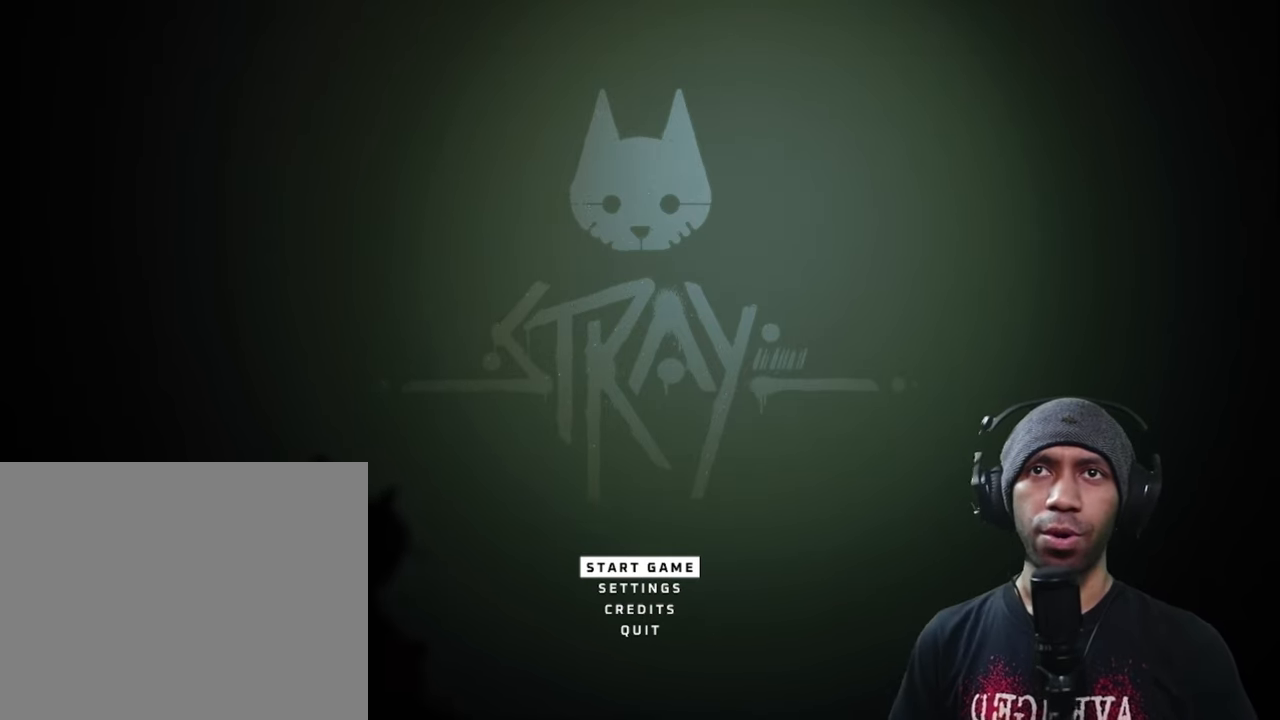
{"buttons": ["R2"], "left_stick": "center", "right_stick": "center", "button_events": []}
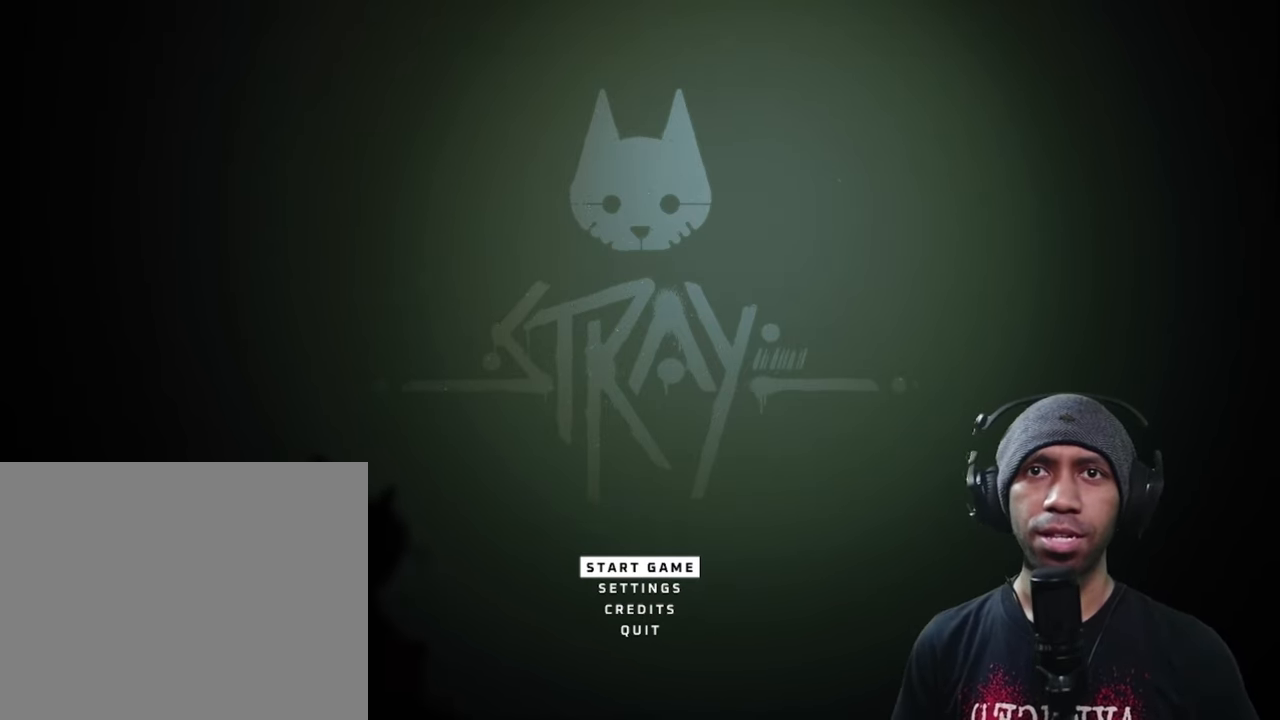
{"buttons": ["R2"], "left_stick": "center", "right_stick": "center", "button_events": []}
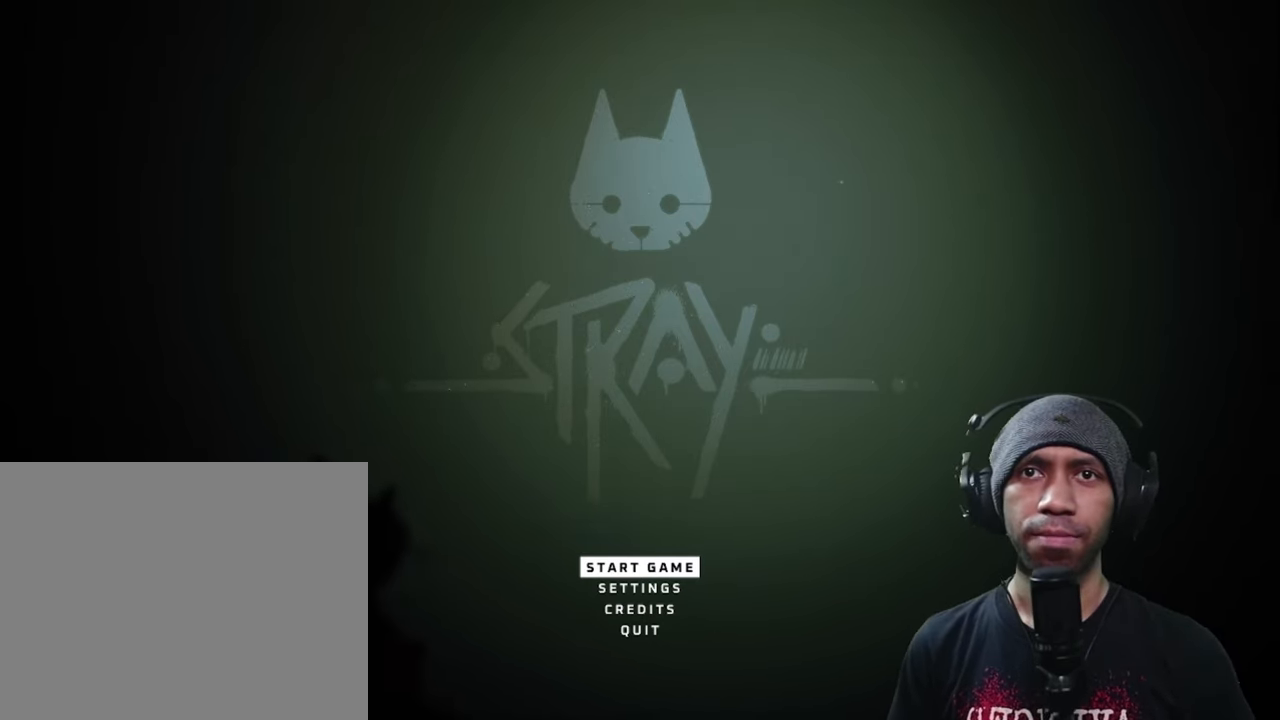
{"buttons": ["R2"], "left_stick": "center", "right_stick": "center", "button_events": []}
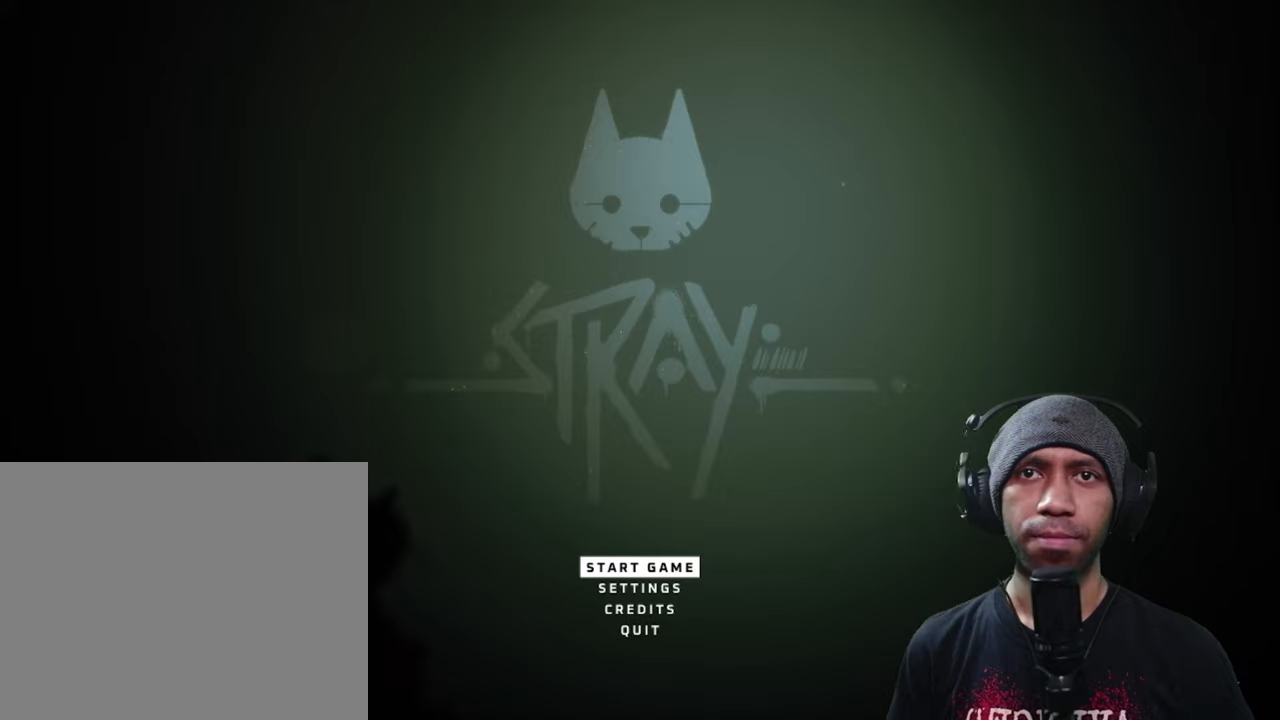
{"buttons": ["R2"], "left_stick": "center", "right_stick": "center", "button_events": [[183, "A", "down"], [300, "A", "up"]]}
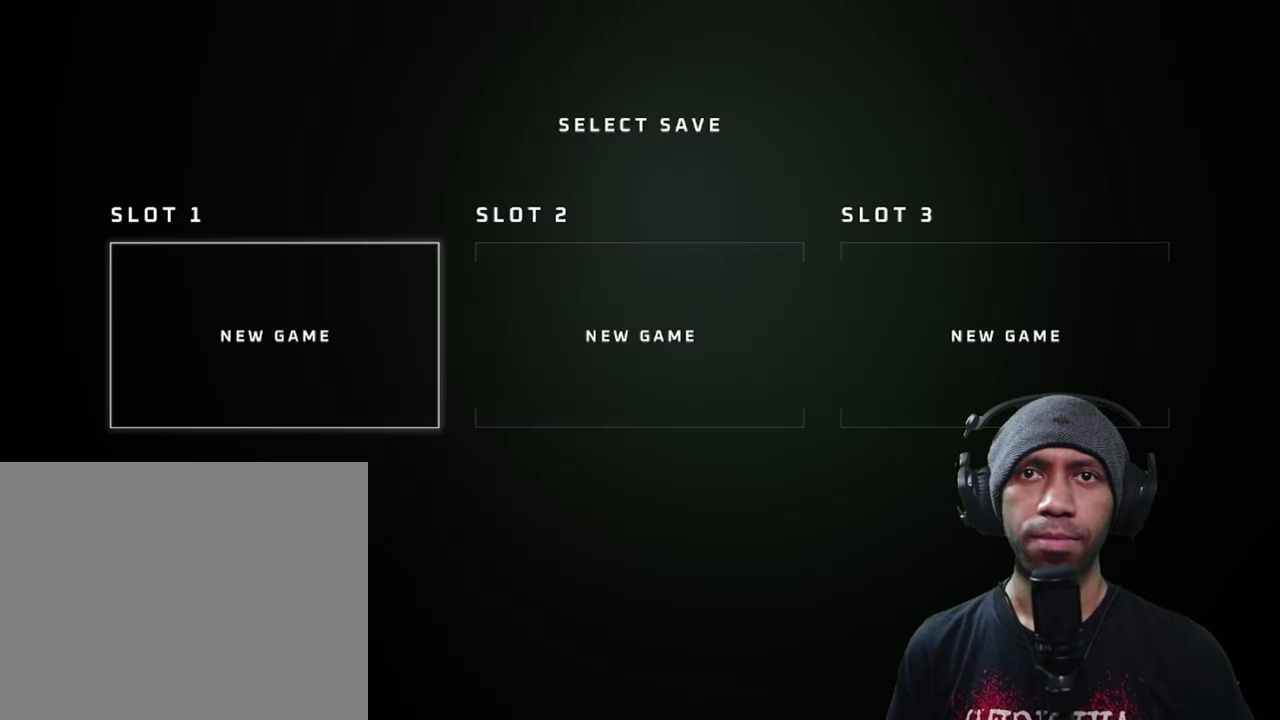
{"buttons": ["R2"], "left_stick": "center", "right_stick": "center", "button_events": []}
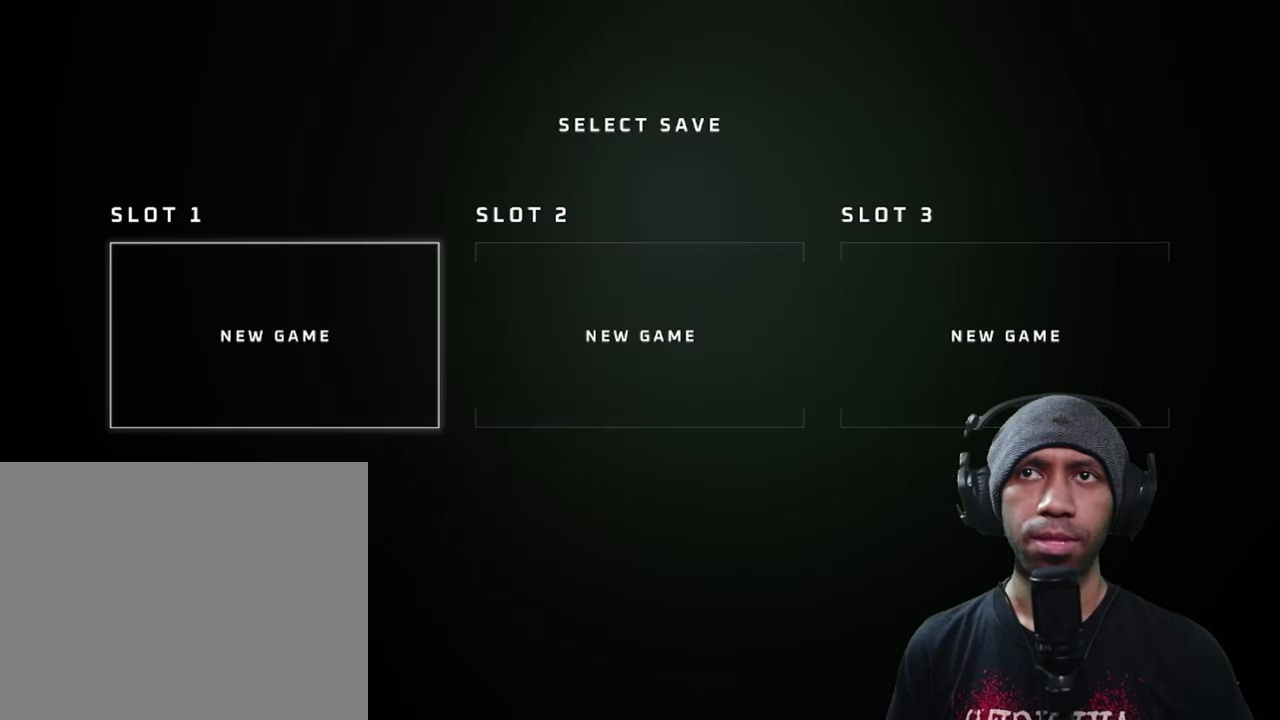
{"buttons": ["R2"], "left_stick": "center", "right_stick": "center", "button_events": [[317, "A", "down"], [450, "A", "up"]]}
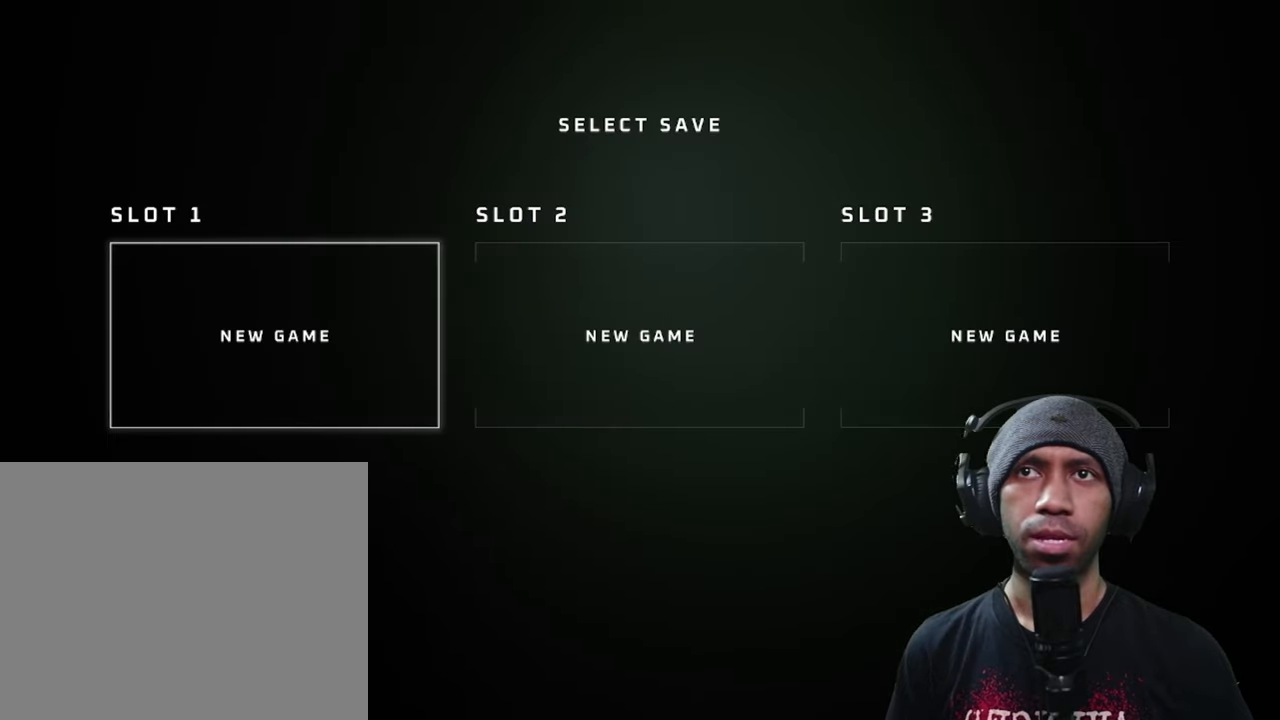
{"buttons": ["R2"], "left_stick": "center", "right_stick": "center", "button_events": []}
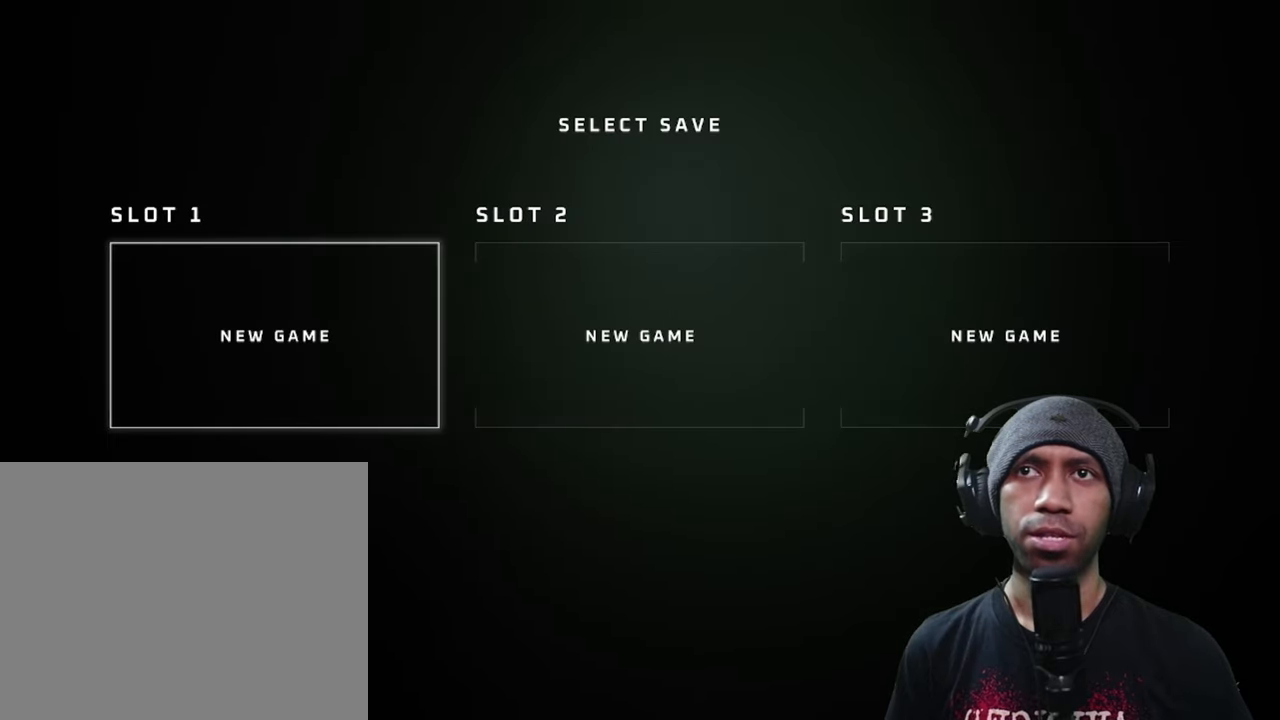
{"buttons": ["R2"], "left_stick": "center", "right_stick": "center", "button_events": []}
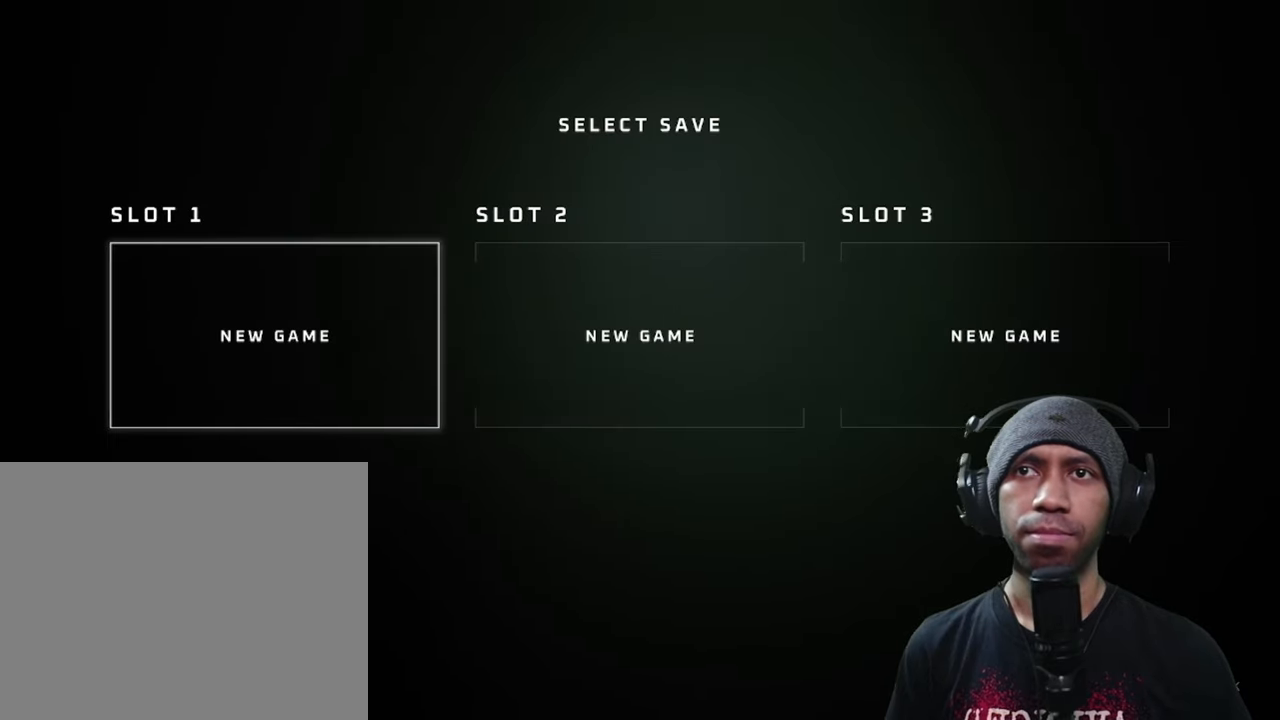
{"buttons": ["R2"], "left_stick": "center", "right_stick": "center", "button_events": [[133, "A", "down"], [233, "A", "up"]]}
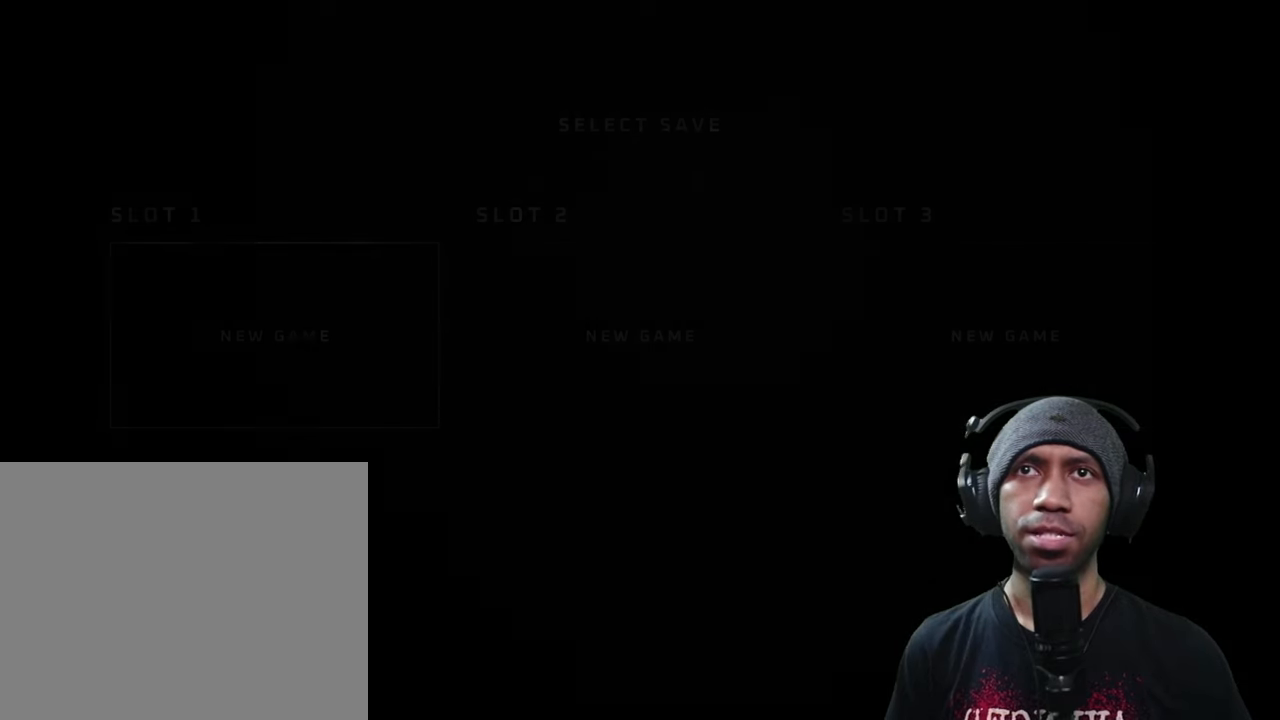
{"buttons": ["R2"], "left_stick": "center", "right_stick": "center", "button_events": []}
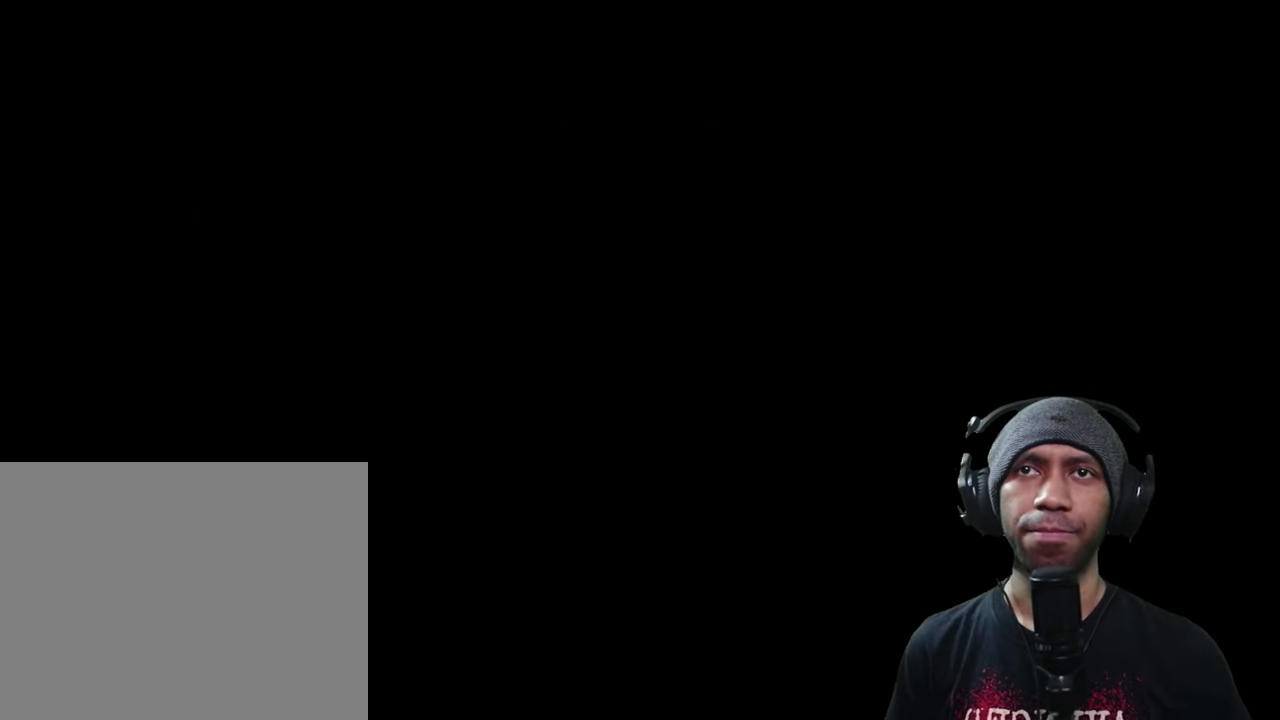
{"buttons": ["R2"], "left_stick": "center", "right_stick": "center", "button_events": []}
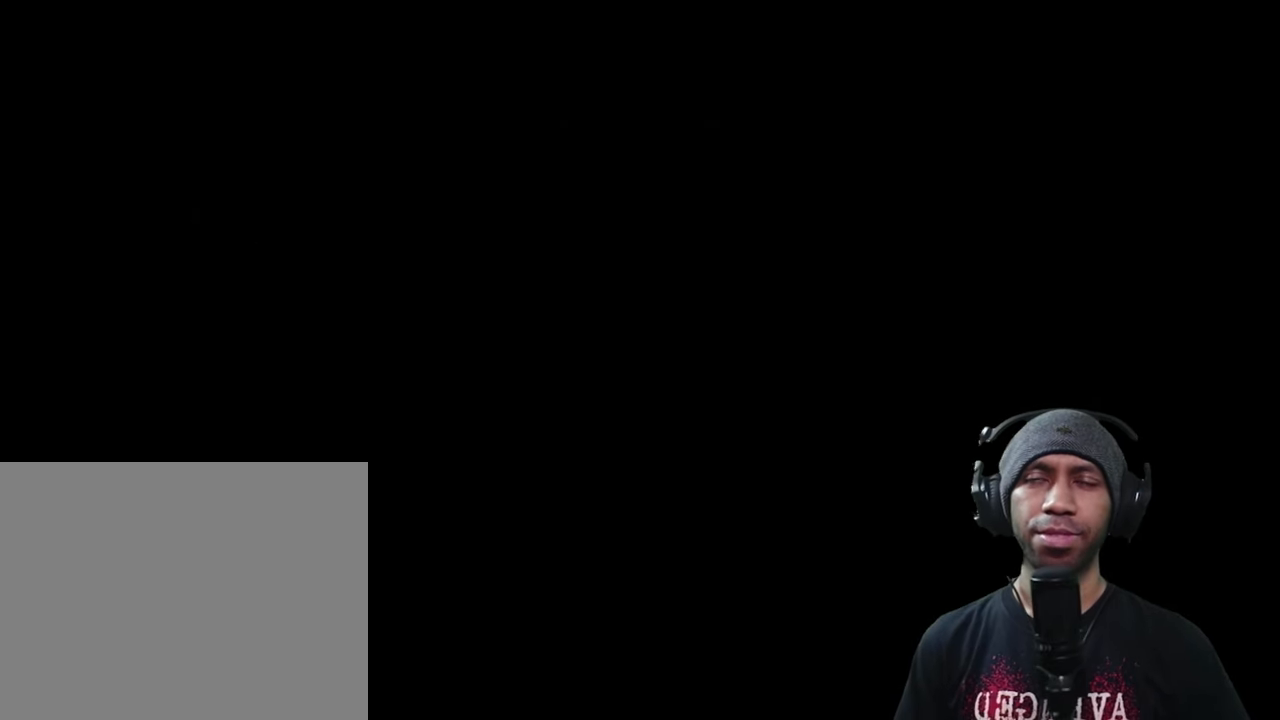
{"buttons": ["R2"], "left_stick": "center", "right_stick": "center", "button_events": []}
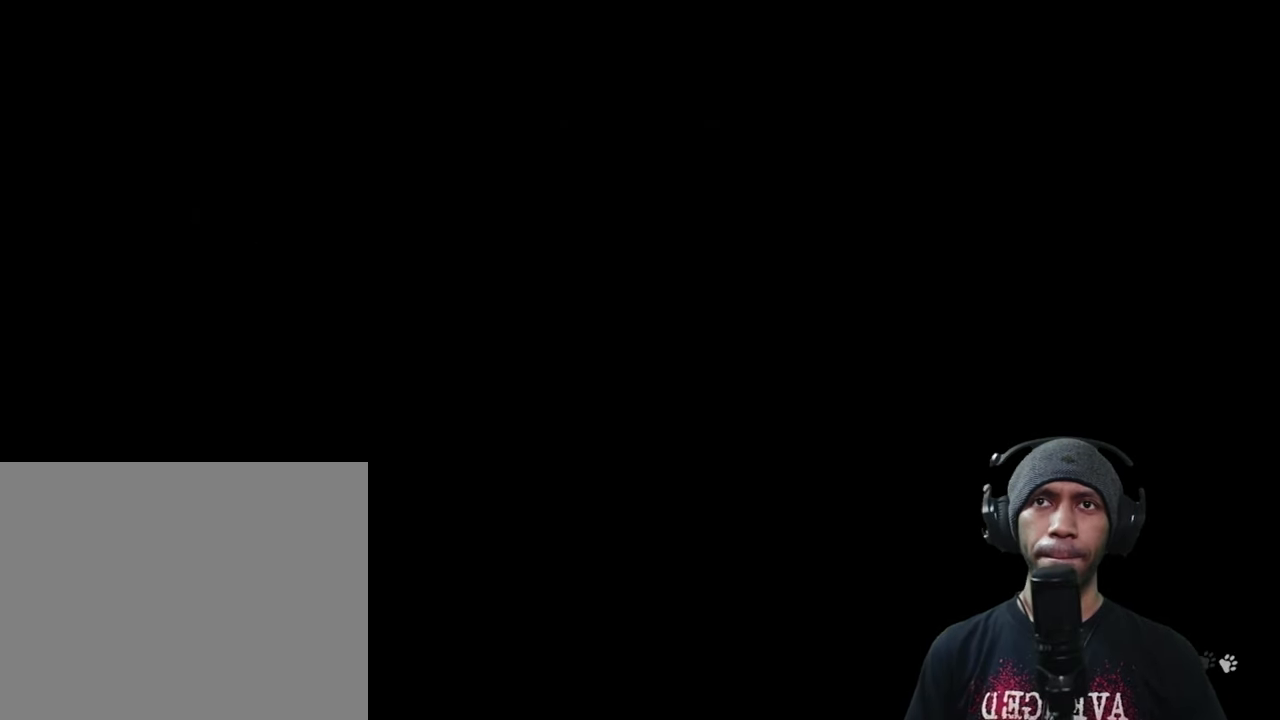
{"buttons": ["R2"], "left_stick": "center", "right_stick": "center", "button_events": []}
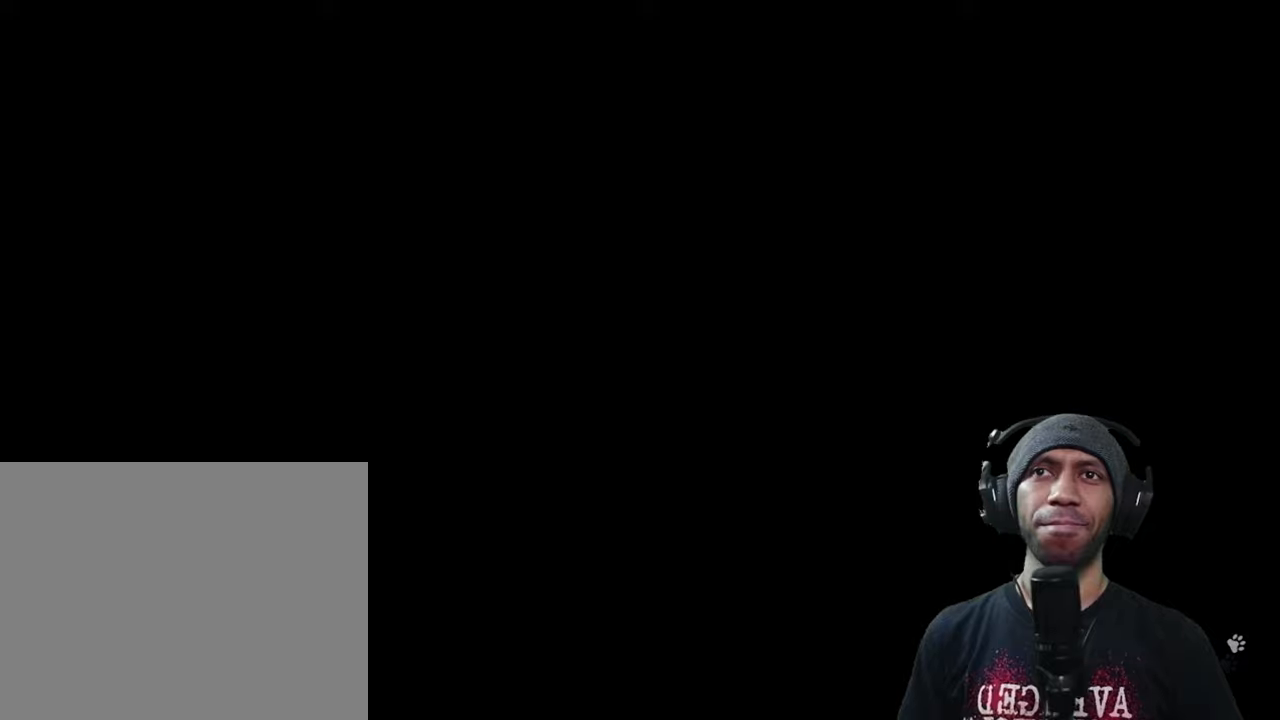
{"buttons": ["R2"], "left_stick": "center", "right_stick": "center", "button_events": []}
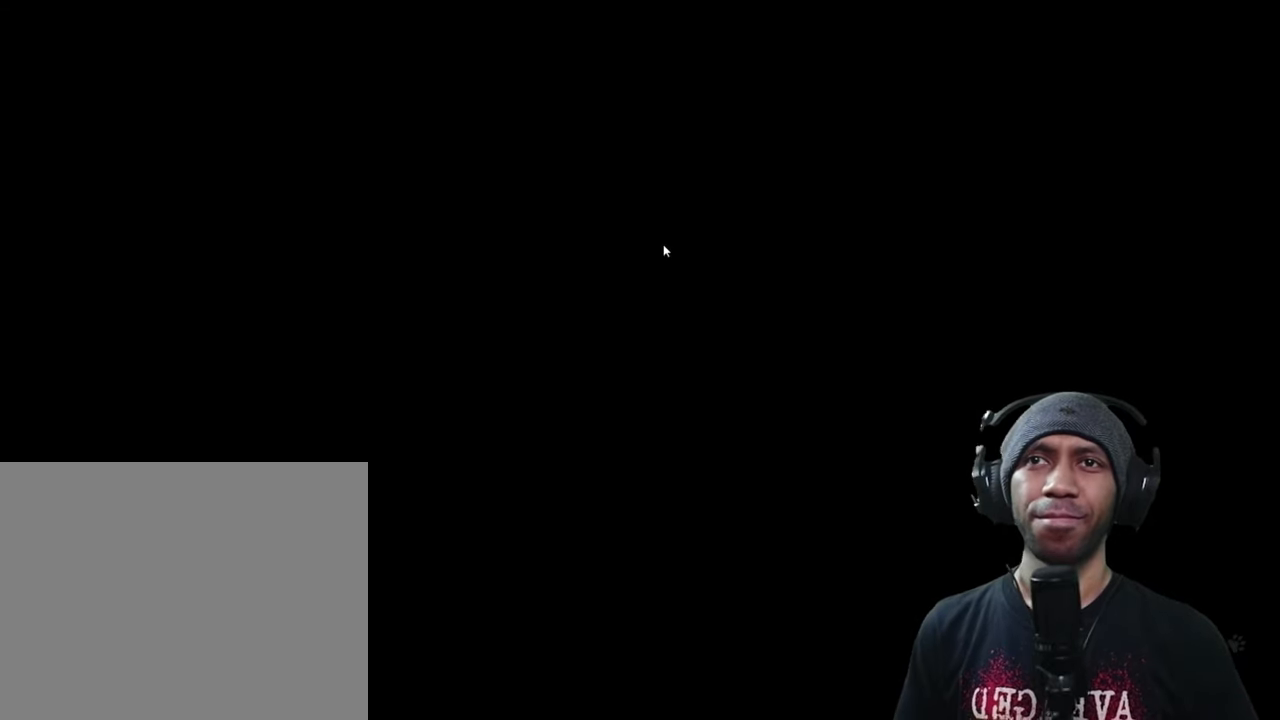
{"buttons": ["R2"], "left_stick": "center", "right_stick": "center", "button_events": []}
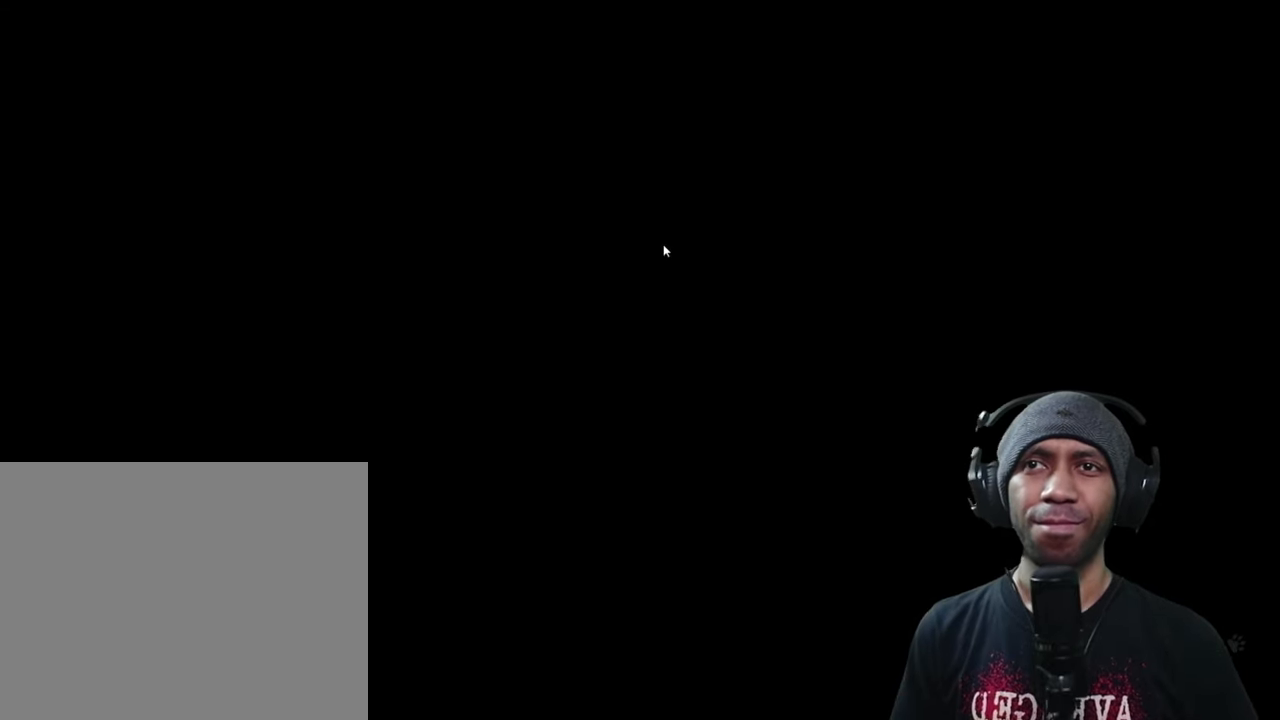
{"buttons": ["R2"], "left_stick": "center", "right_stick": "center", "button_events": []}
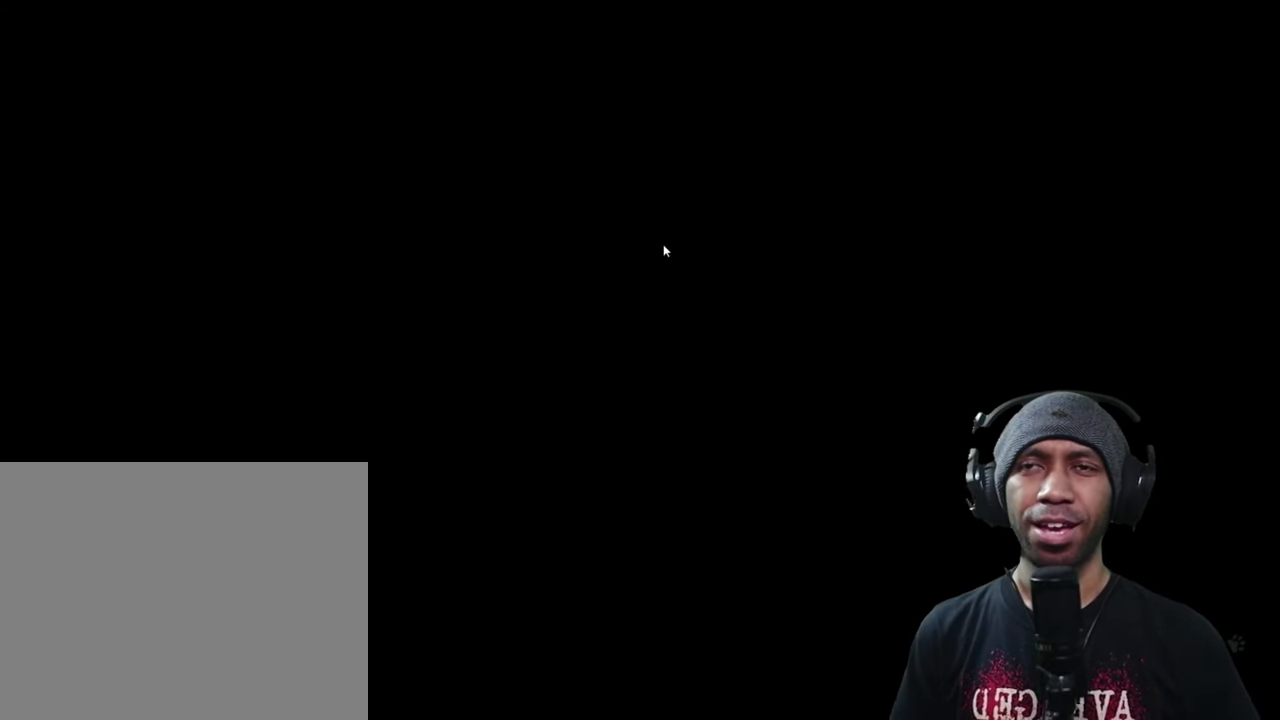
{"buttons": ["R2"], "left_stick": "center", "right_stick": "center", "button_events": []}
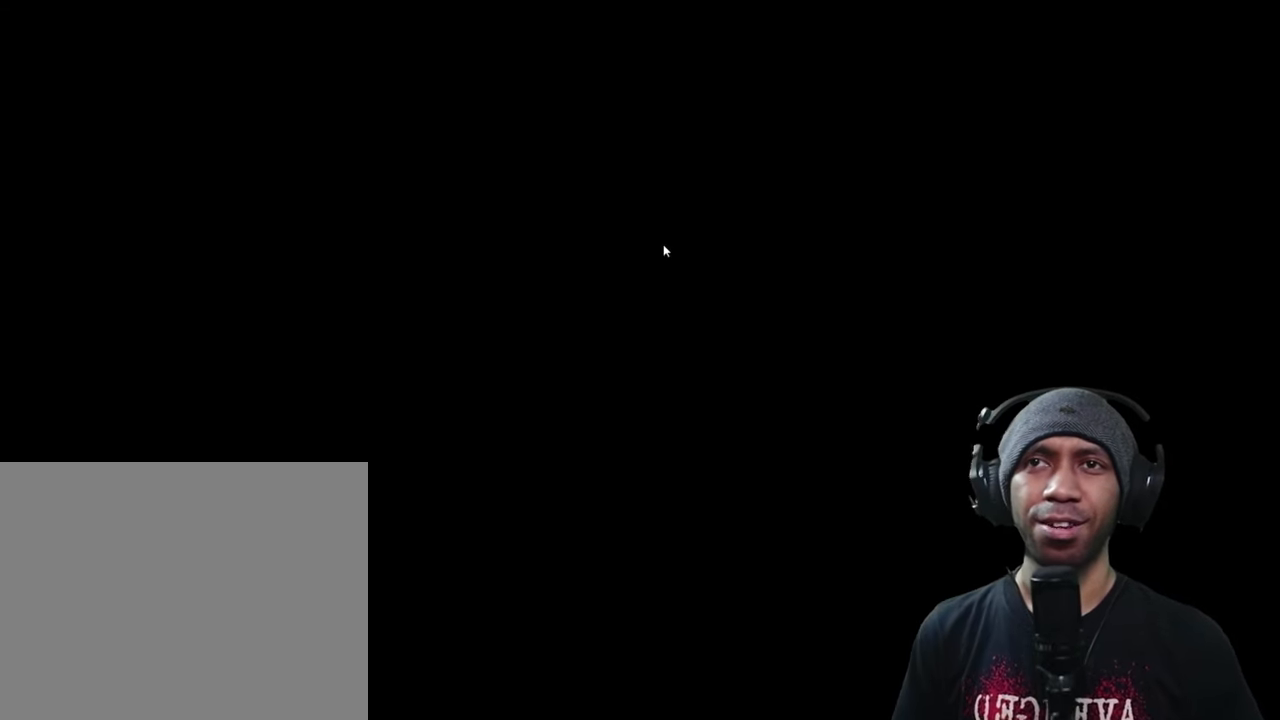
{"buttons": ["R2"], "left_stick": "center", "right_stick": "center", "button_events": []}
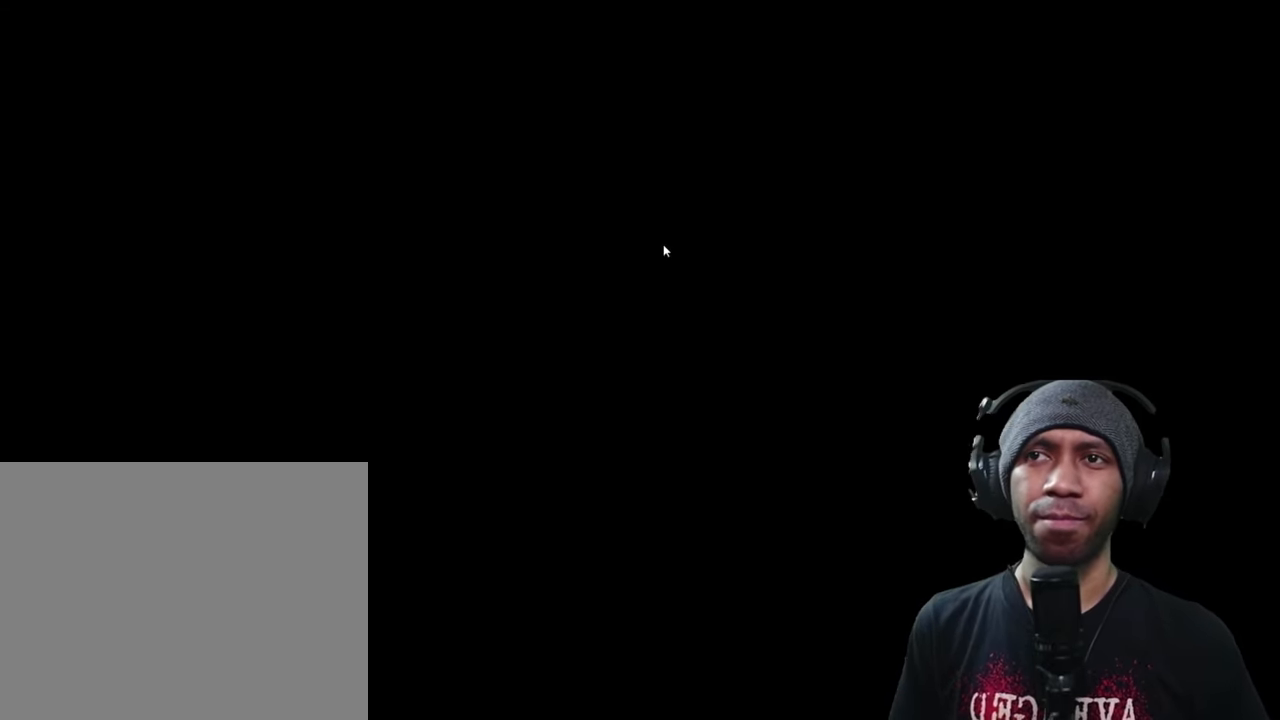
{"buttons": ["R2"], "left_stick": "center", "right_stick": "center", "button_events": []}
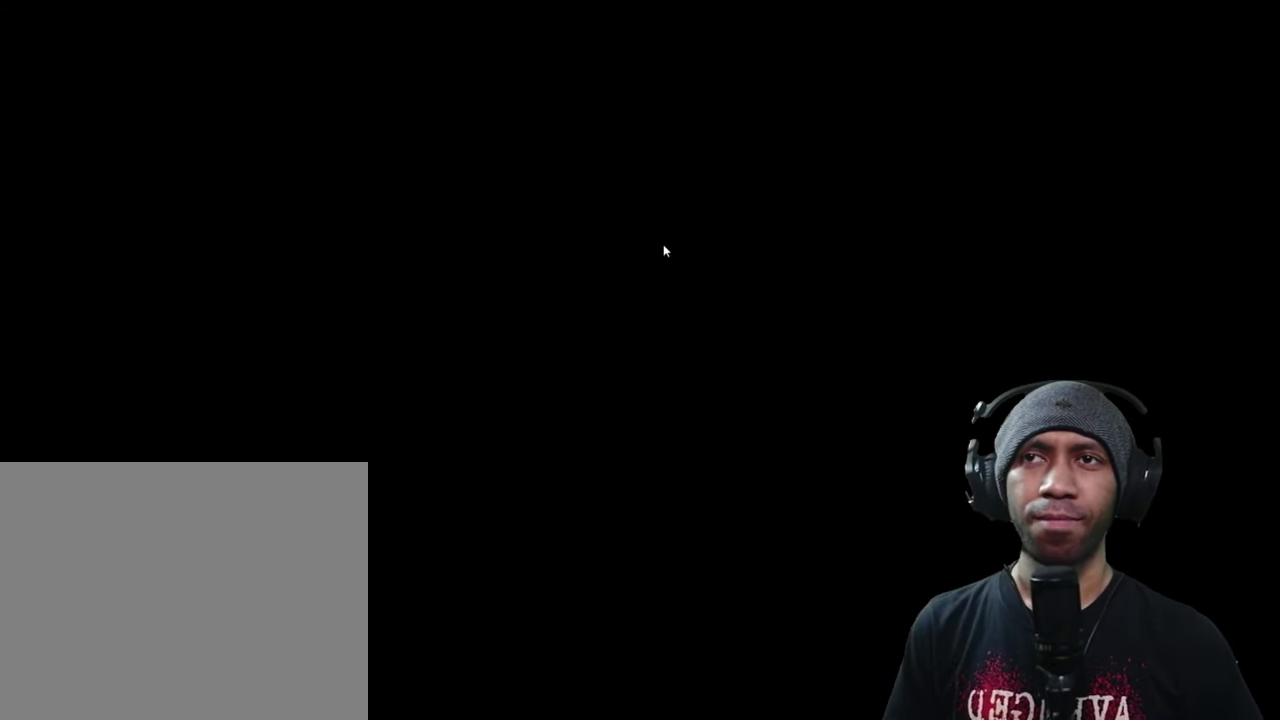
{"buttons": ["R2"], "left_stick": "center", "right_stick": "center", "button_events": []}
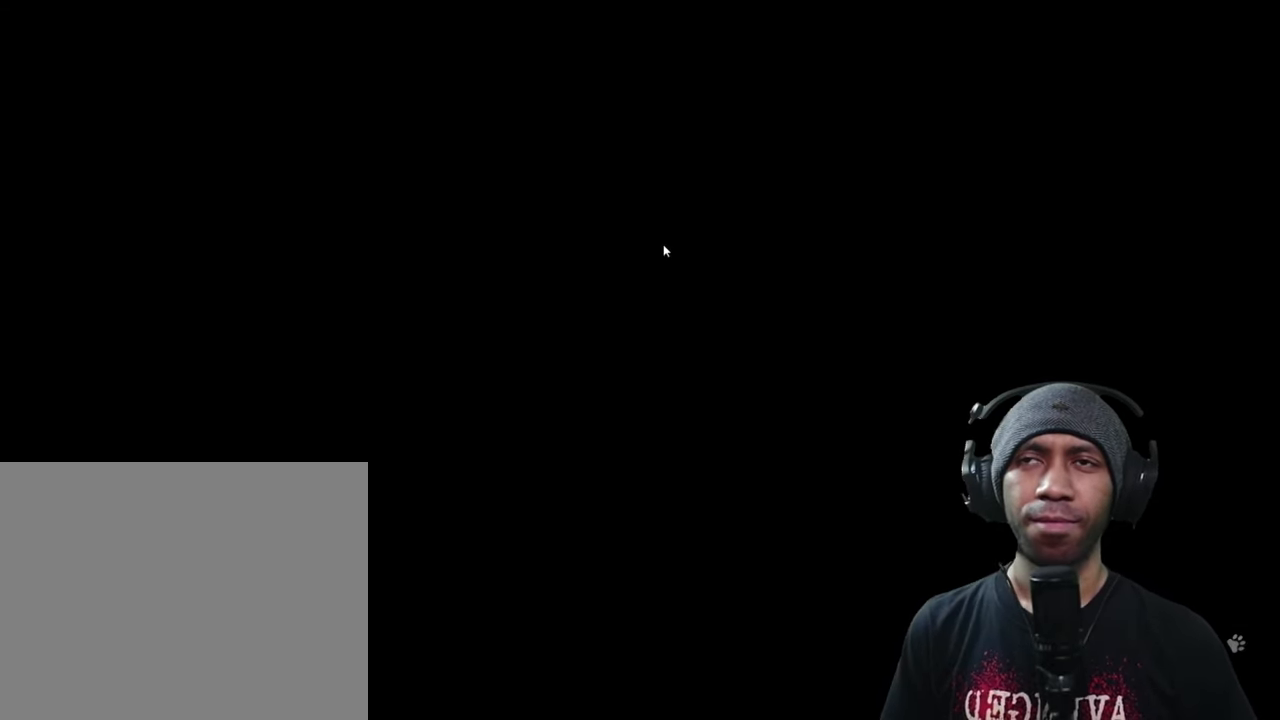
{"buttons": ["R2"], "left_stick": "center", "right_stick": "center", "button_events": []}